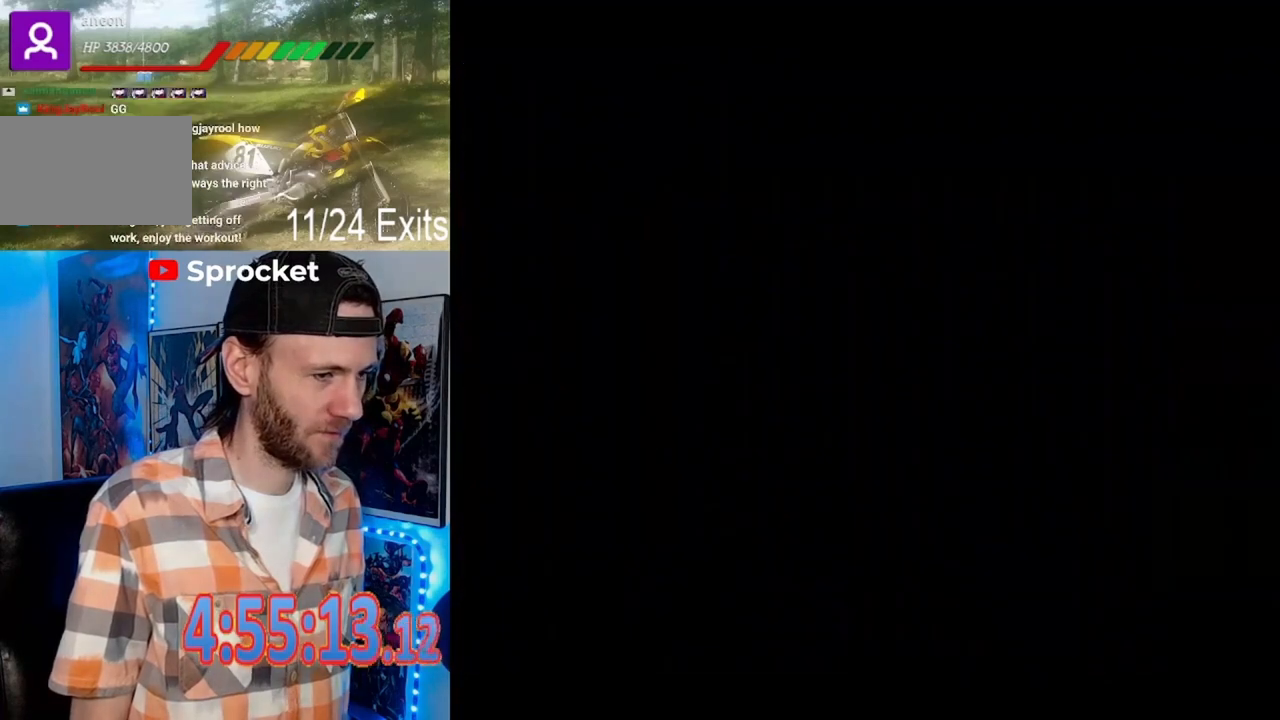
Gameplay with a controller (Nintendo layout); each line is a JSON object with the inputs held at the frame after it. "events" lists button and stick changes between this image and that frame as [ms after this image, input, new state], when the widget could be followed in between. Not read: B DPAD_DOWN DPAD_RIGHT L1 L3 R1 R3.
{"buttons": [], "events": []}
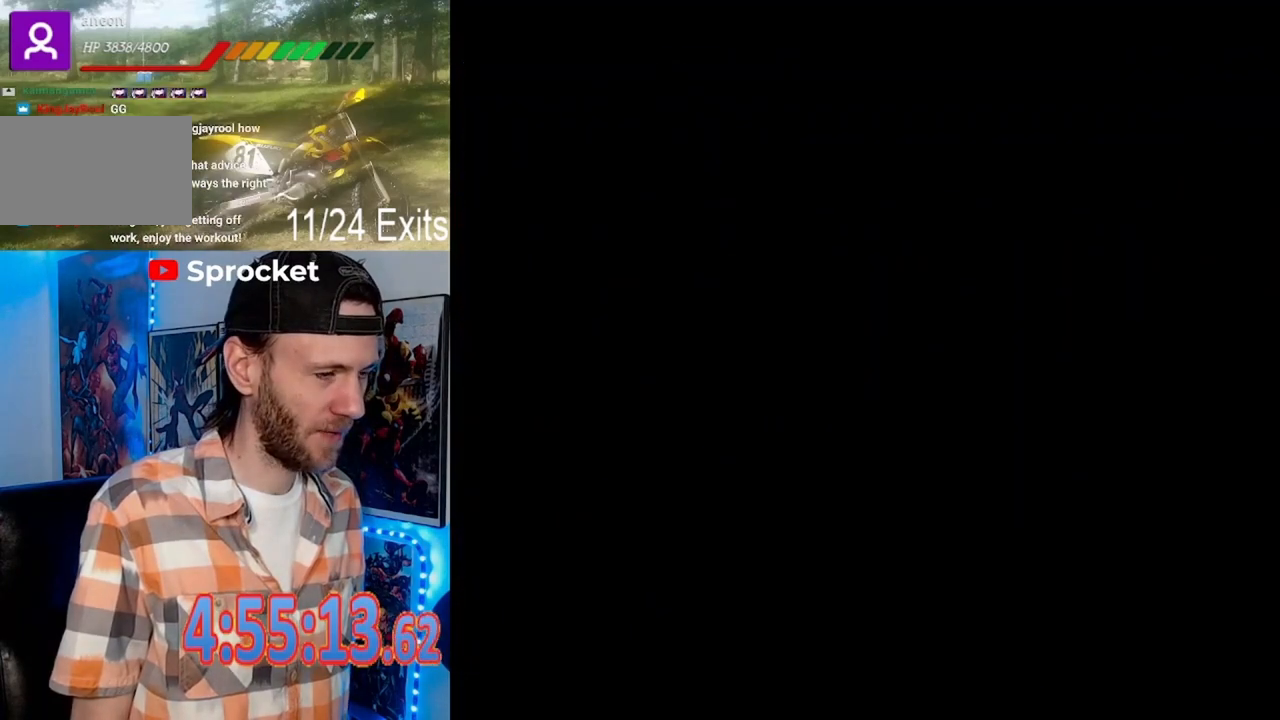
{"buttons": ["Y"], "events": [[33, "Y", "down"]]}
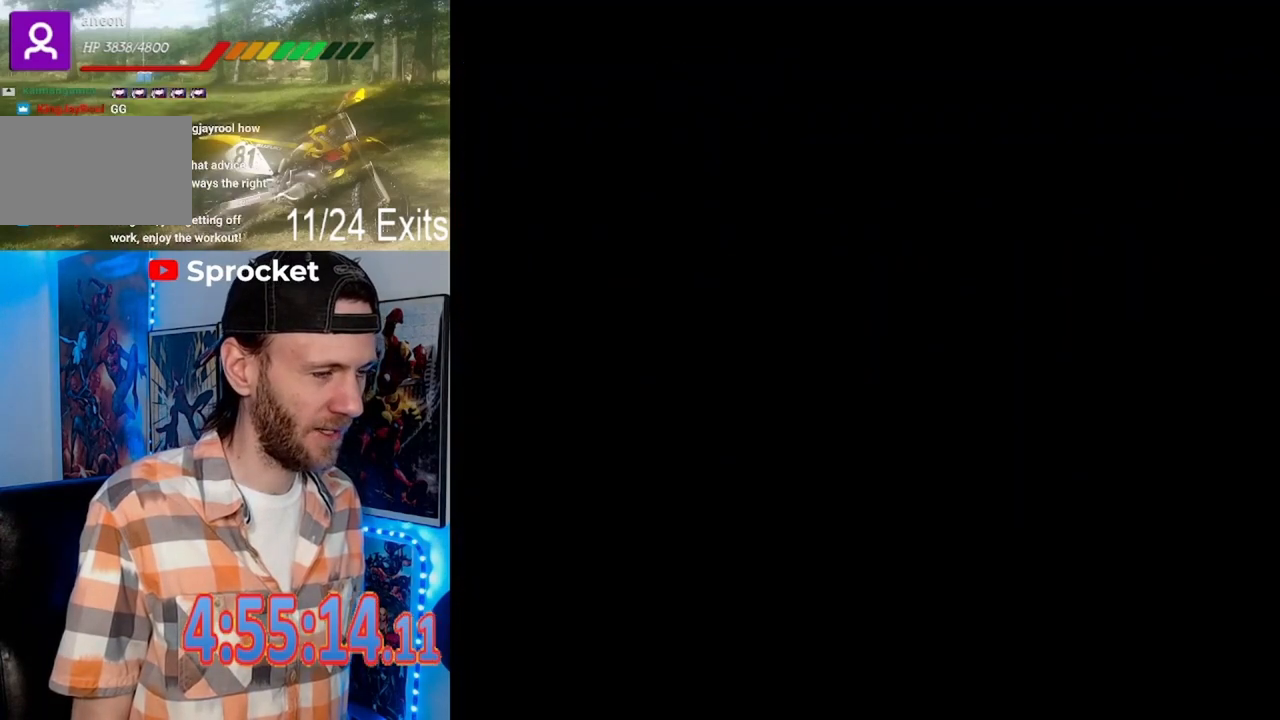
{"buttons": ["Y"], "events": []}
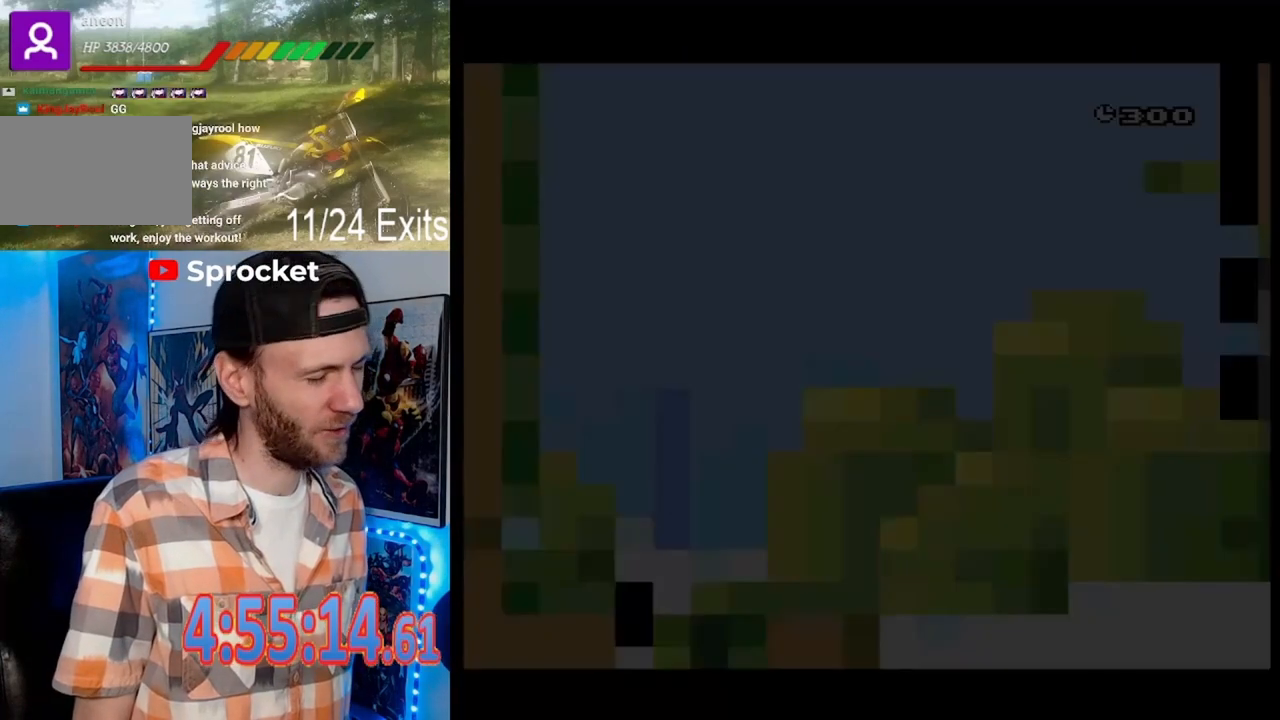
{"buttons": ["Y"], "events": []}
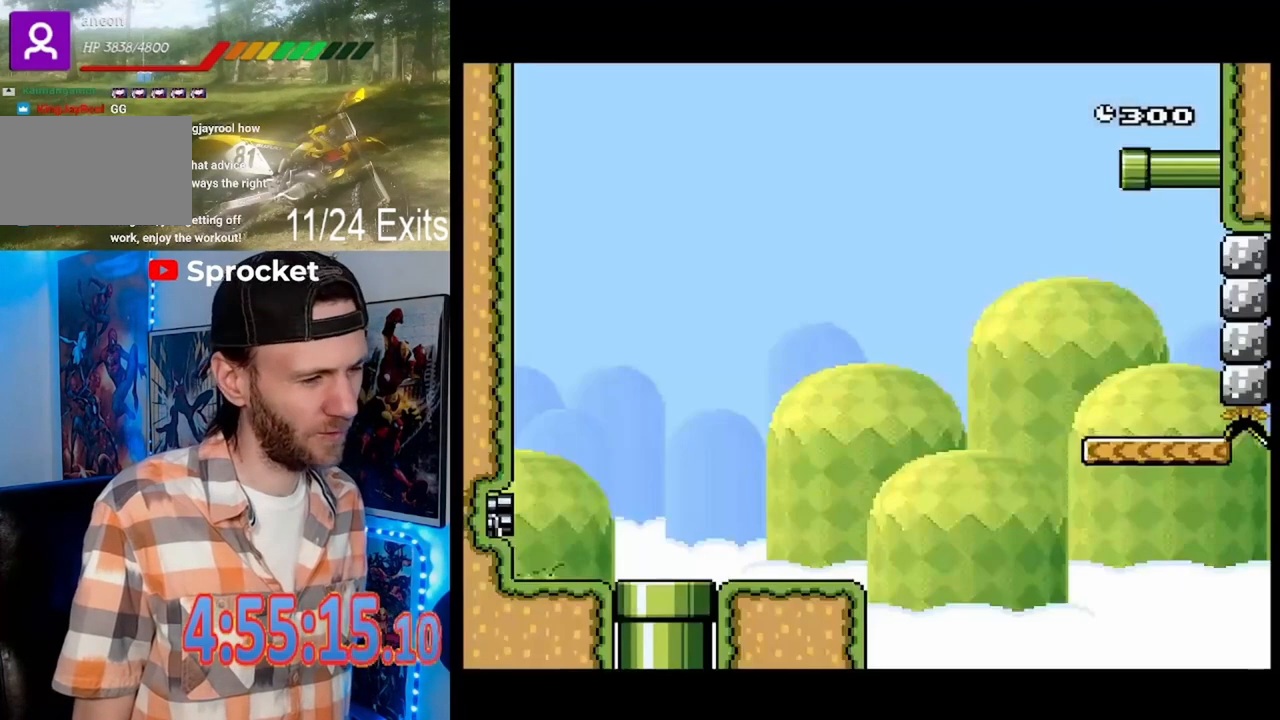
{"buttons": ["Y"], "events": []}
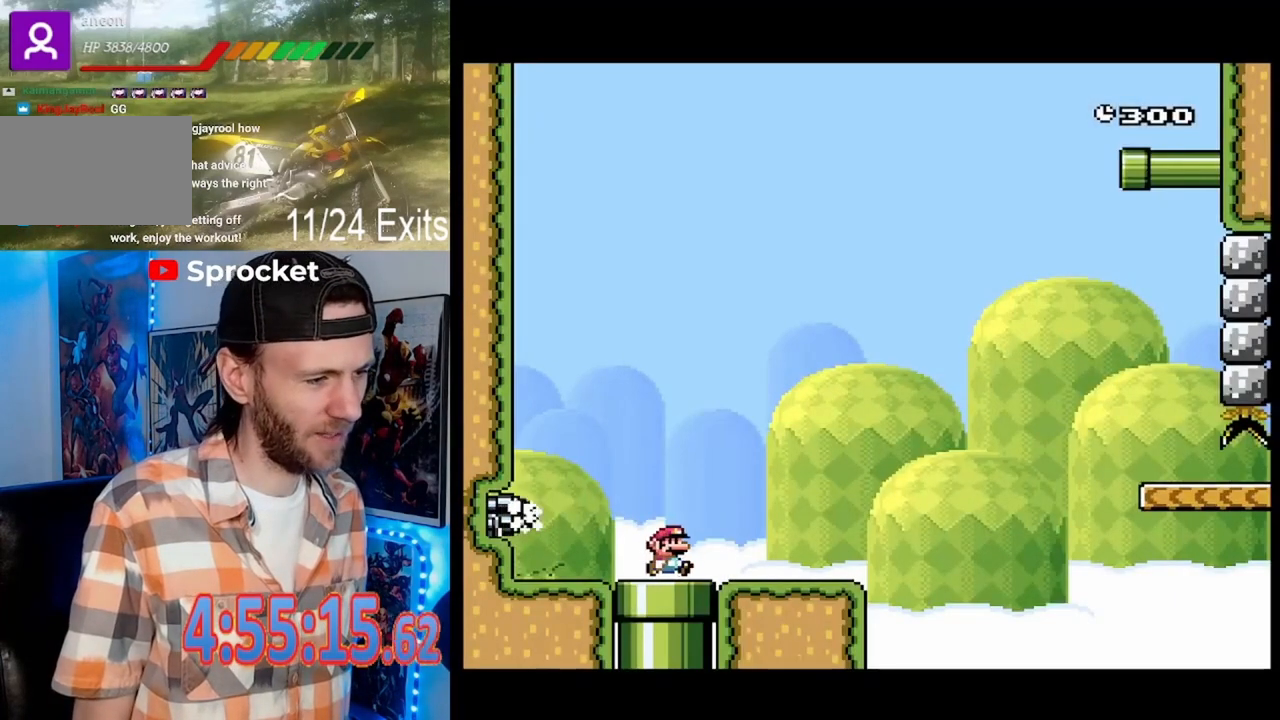
{"buttons": ["Y"], "events": []}
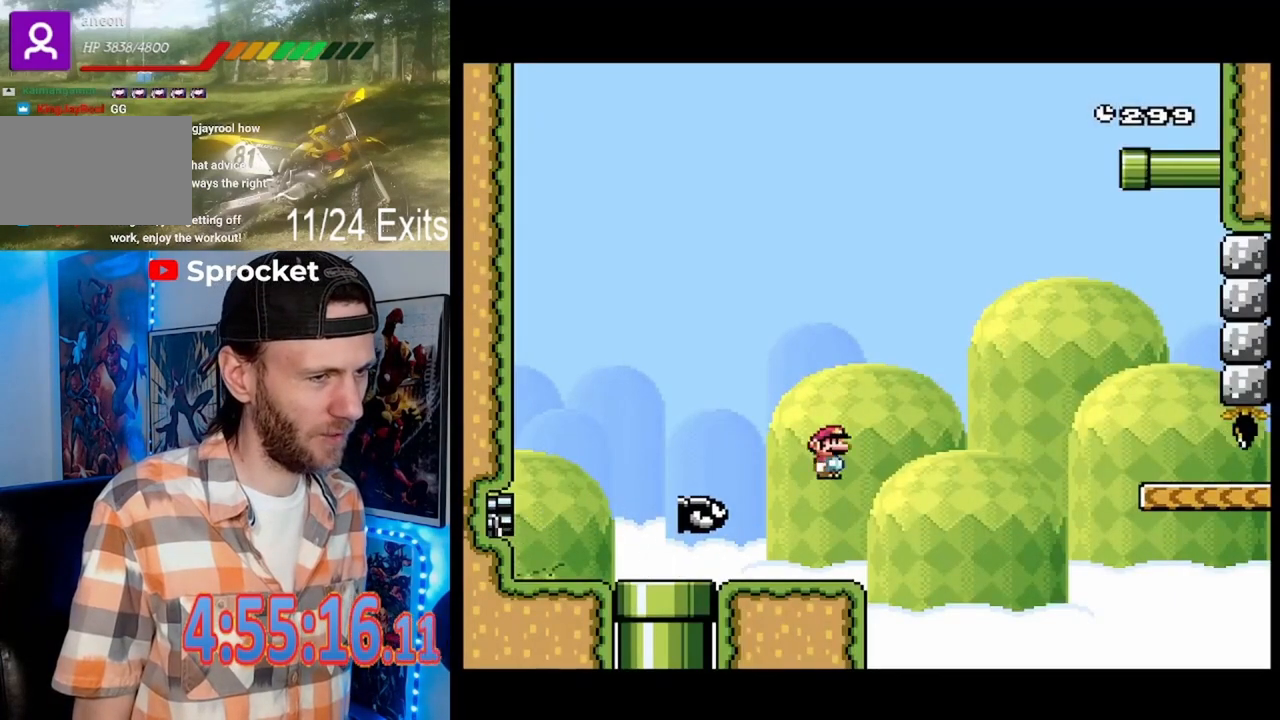
{"buttons": ["Y"], "events": []}
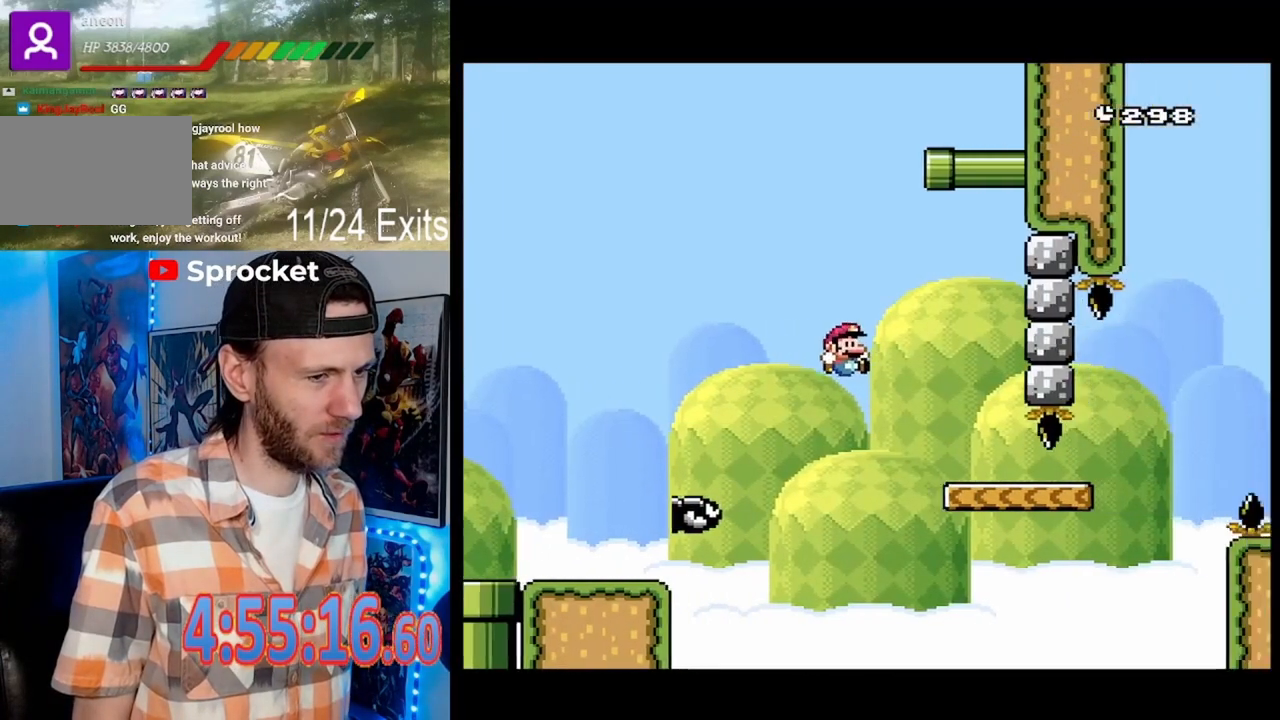
{"buttons": ["Y"], "events": []}
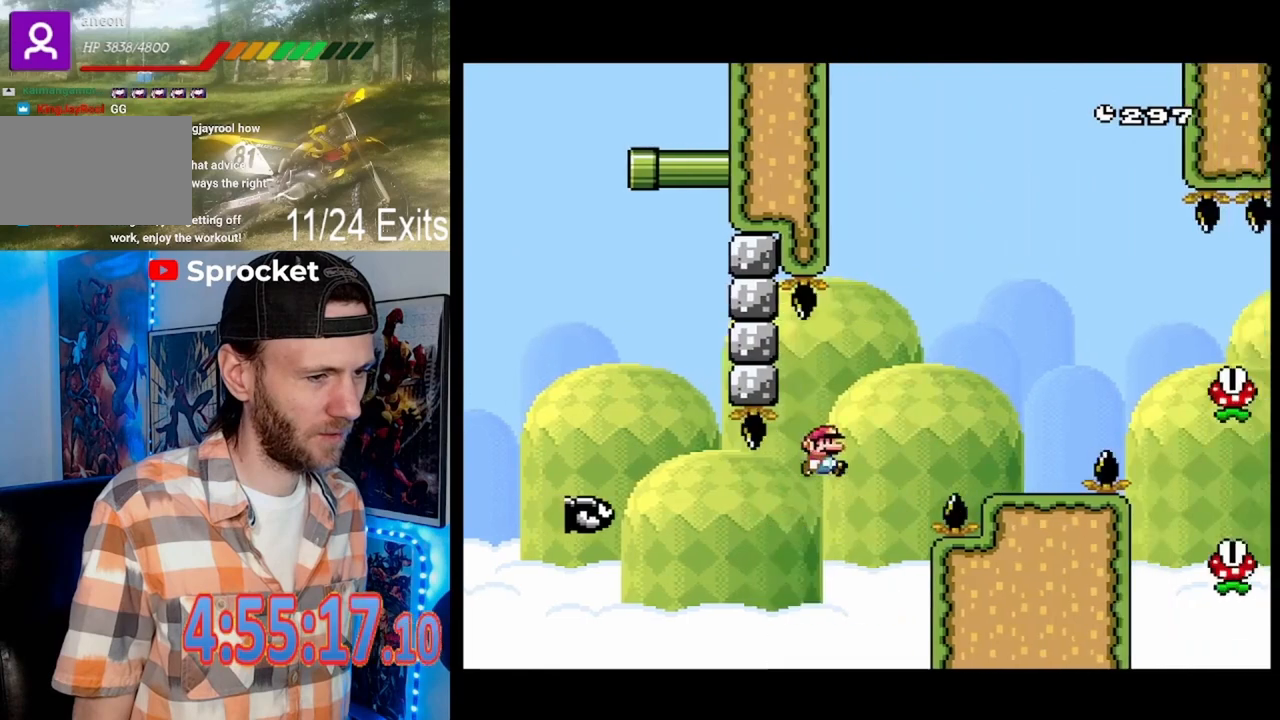
{"buttons": ["X"], "events": [[300, "Y", "up"], [333, "Y", "down"], [367, "DPAD_UP", "down"], [400, "DPAD_LEFT", "down"], [400, "Y", "up"], [467, "DPAD_LEFT", "up"], [500, "DPAD_UP", "up"], [500, "X", "down"]]}
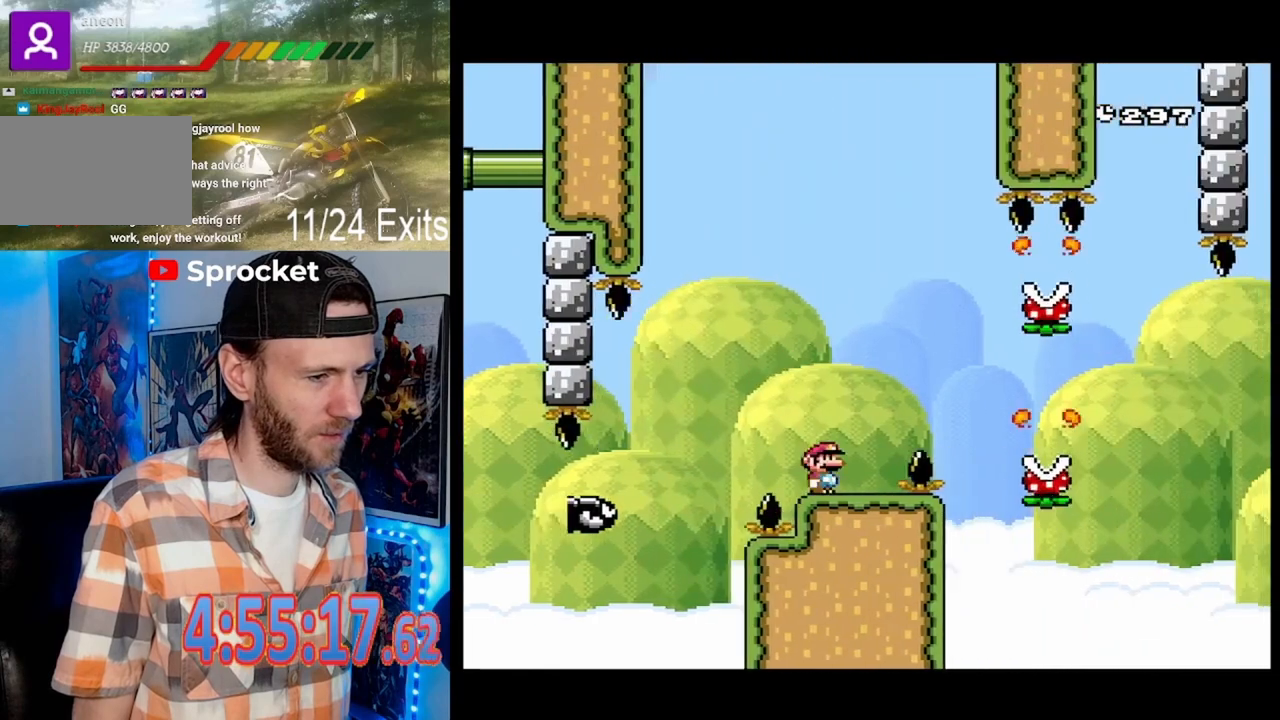
{"buttons": ["X"], "events": [[67, "A", "down"], [267, "A", "up"]]}
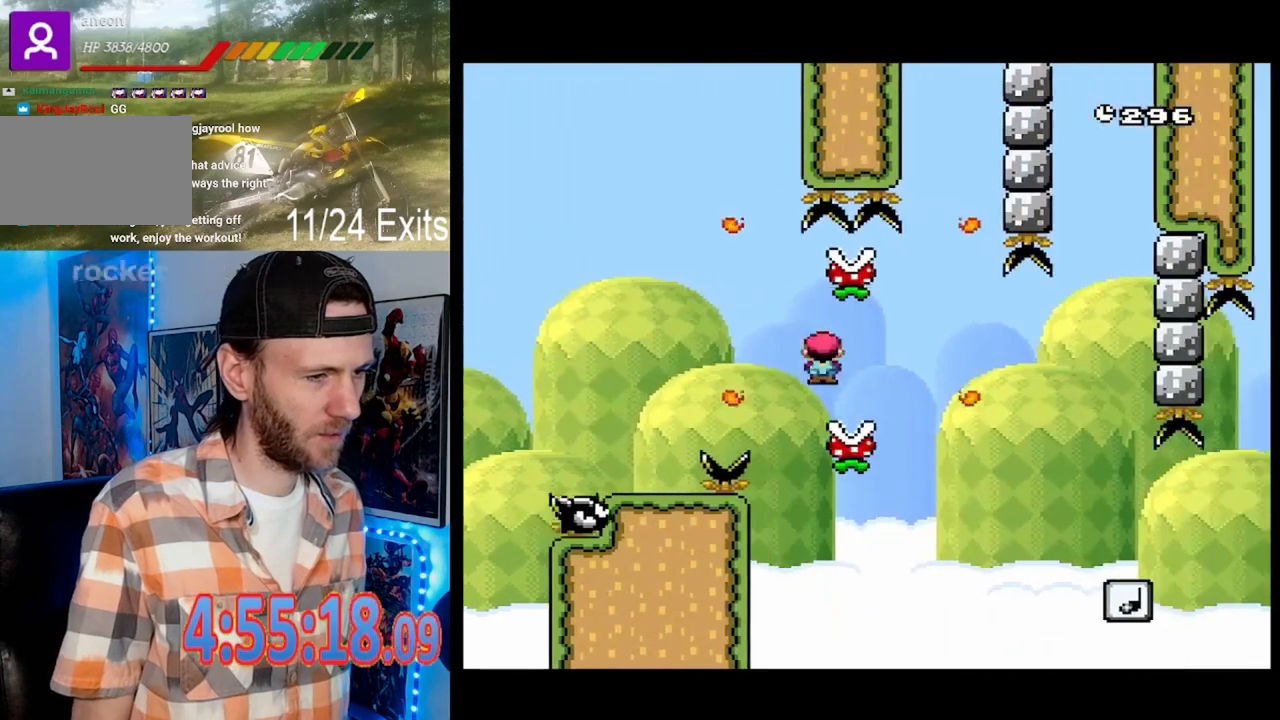
{"buttons": ["A", "X"], "events": [[233, "A", "down"]]}
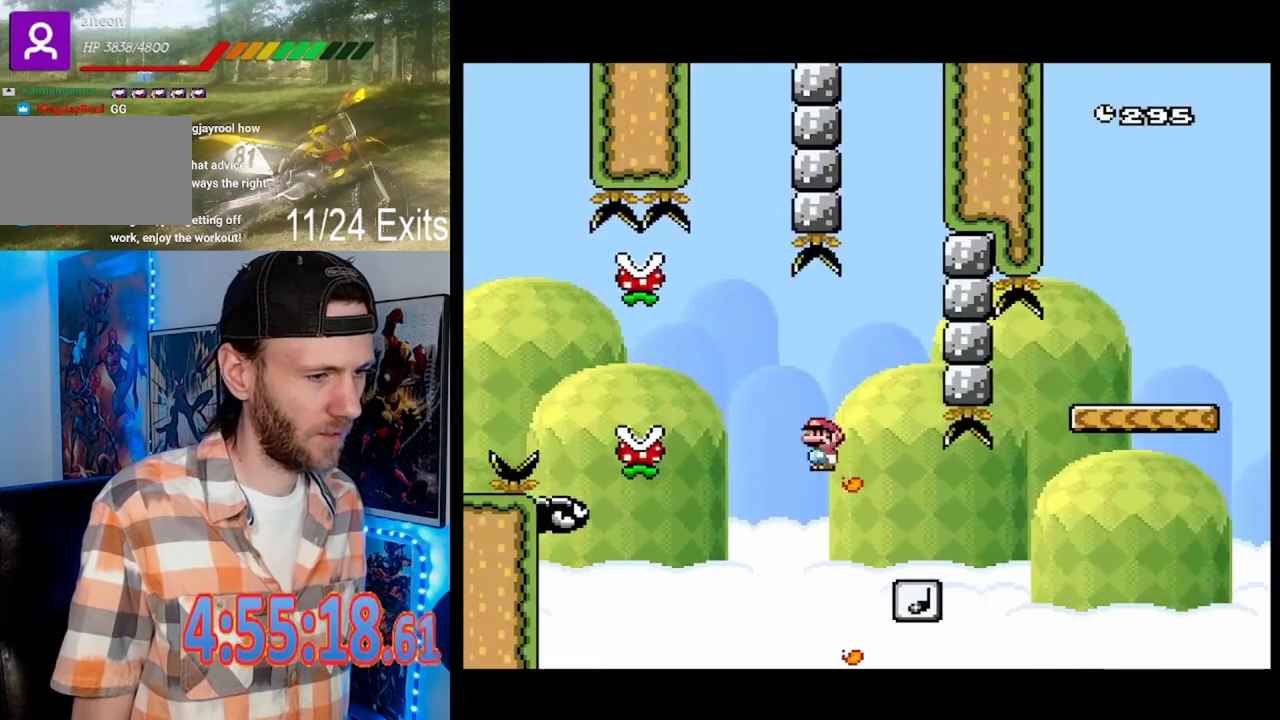
{"buttons": ["X"], "events": [[133, "A", "up"], [233, "A", "down"], [400, "A", "up"]]}
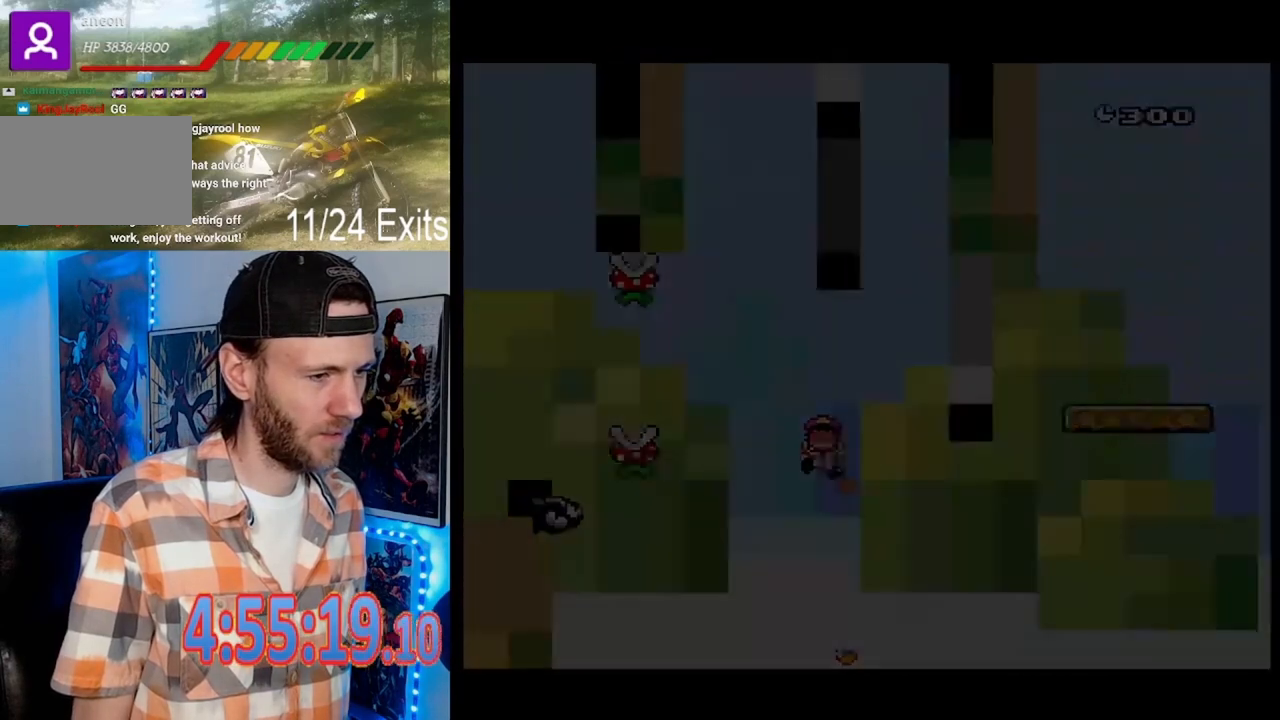
{"buttons": ["Y"], "events": [[33, "X", "up"], [400, "Y", "down"]]}
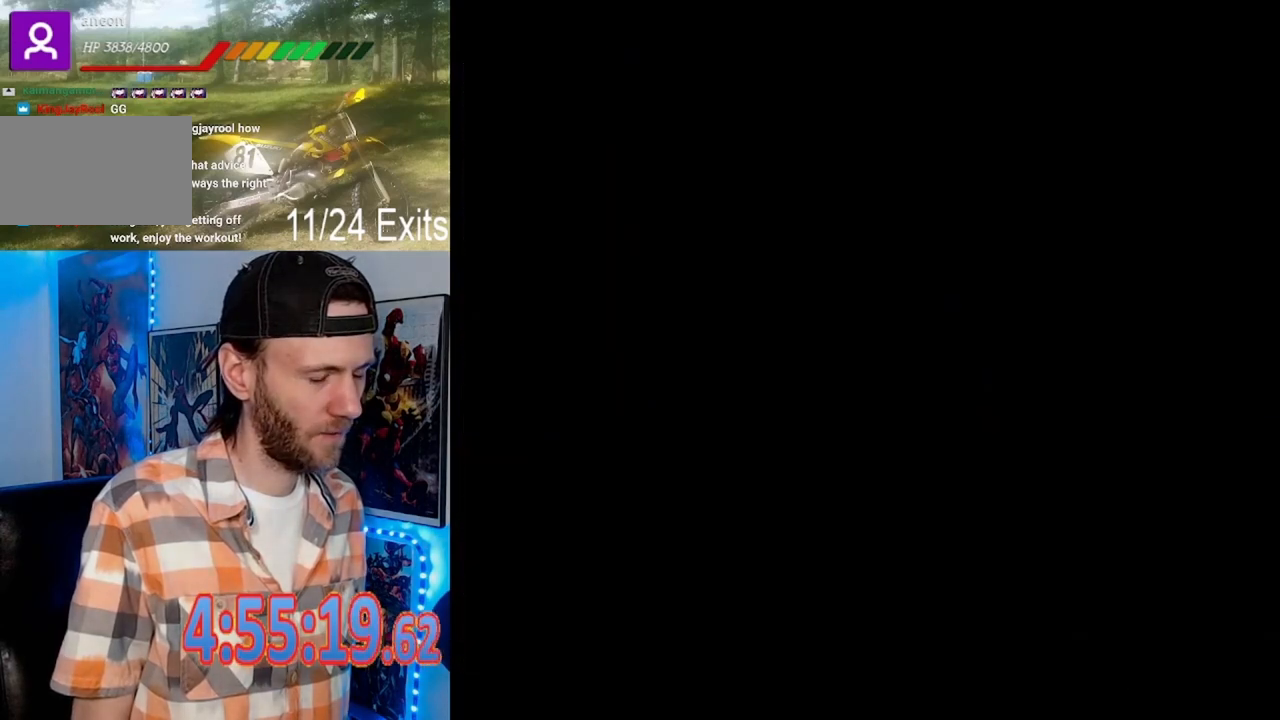
{"buttons": ["Y"]}
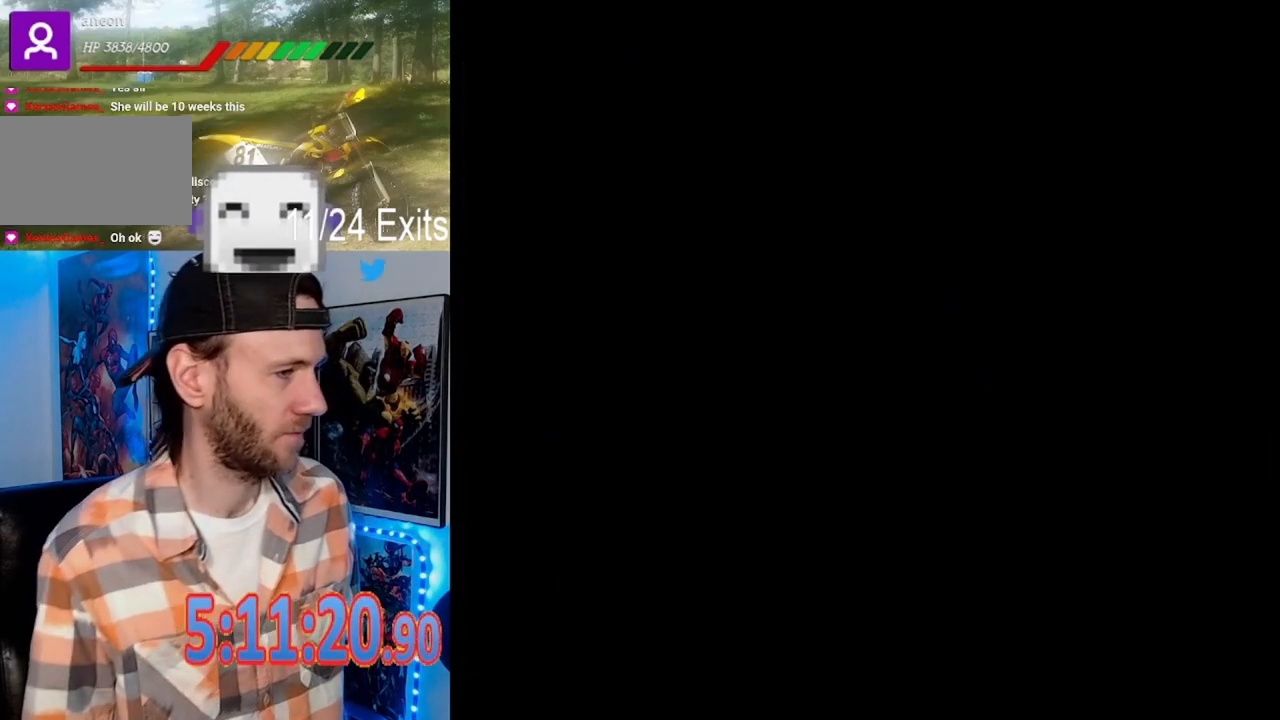
{"buttons": ["Y"], "events": []}
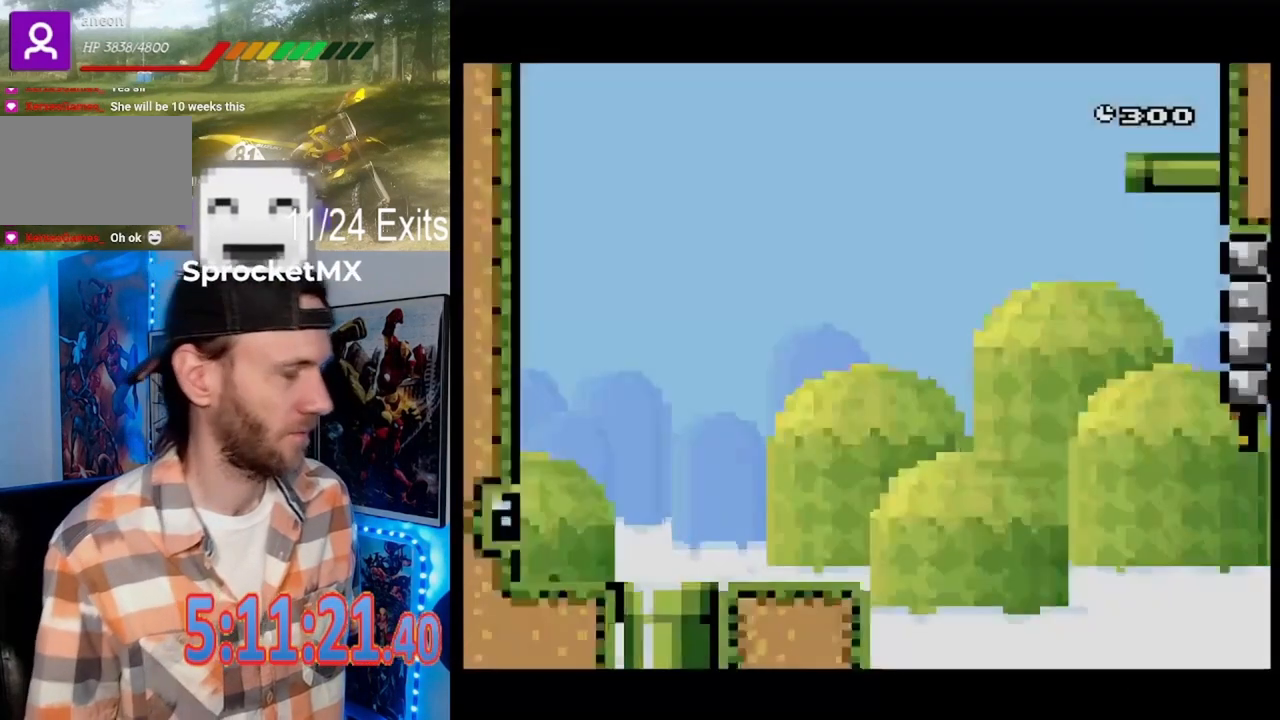
{"buttons": ["X"], "events": [[133, "Y", "up"], [200, "X", "down"]]}
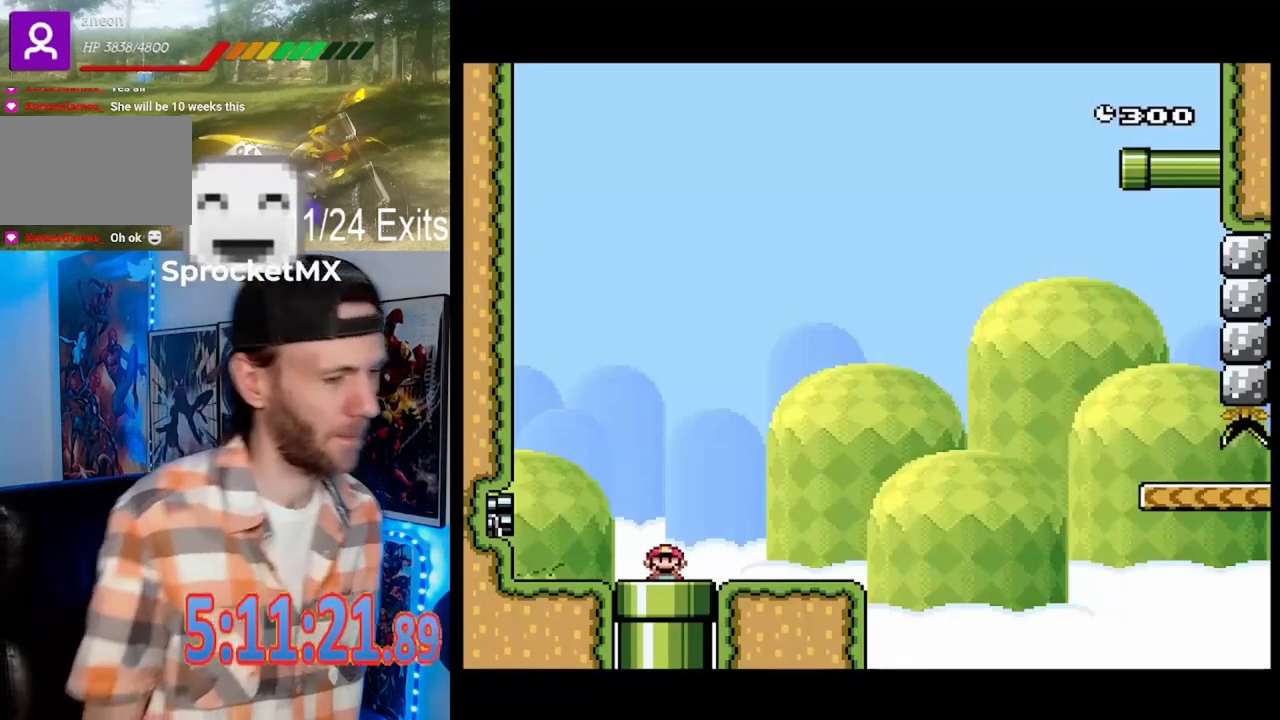
{"buttons": ["X"], "events": []}
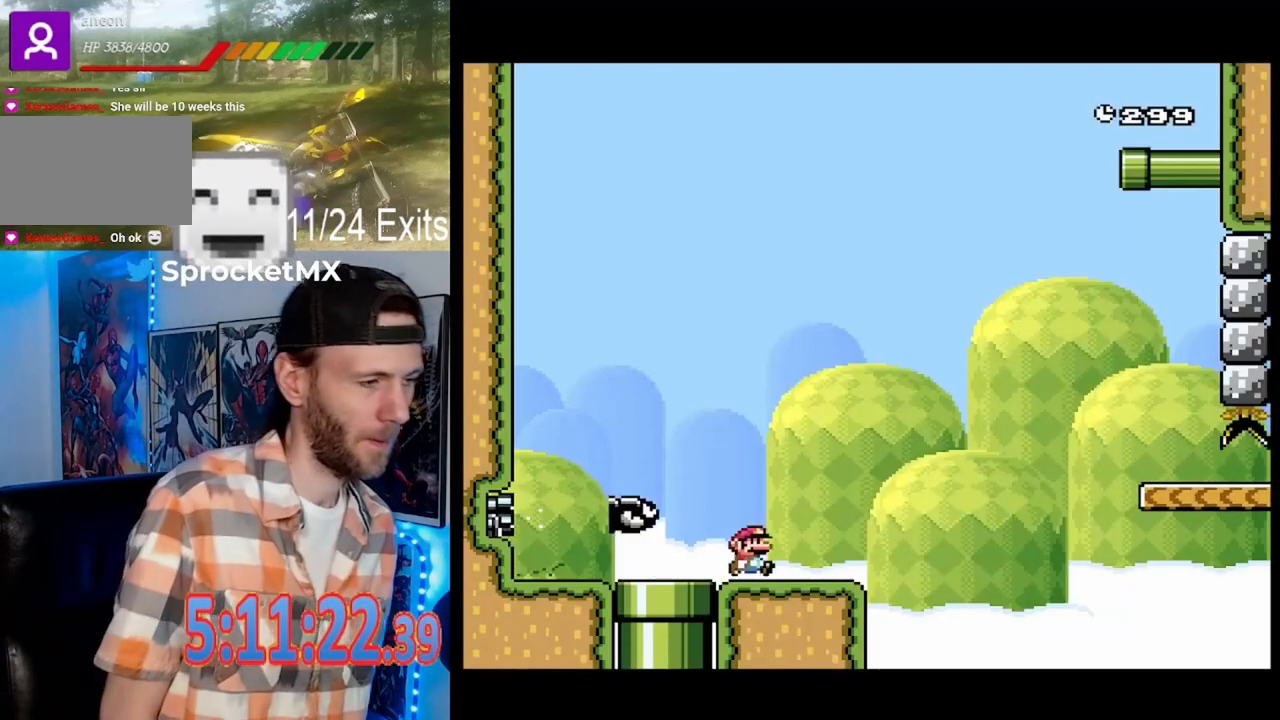
{"buttons": ["A", "X"], "events": [[167, "A", "down"]]}
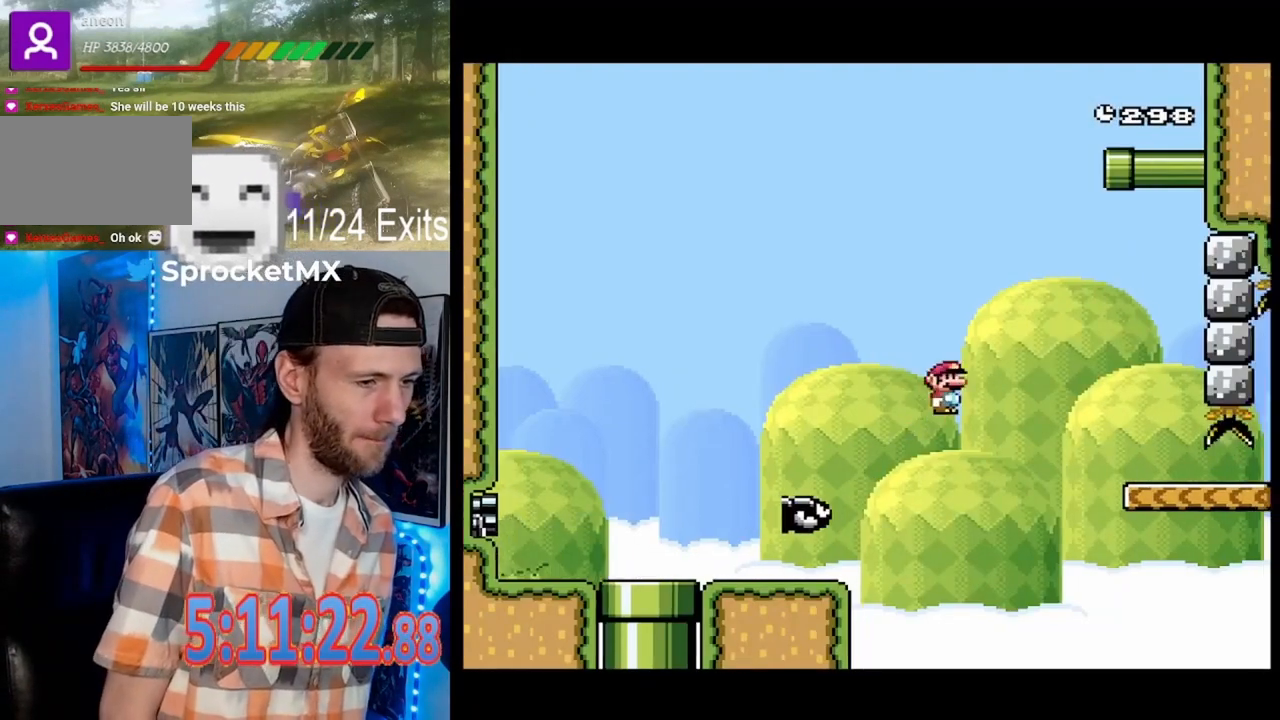
{"buttons": ["X"], "events": [[300, "A", "up"]]}